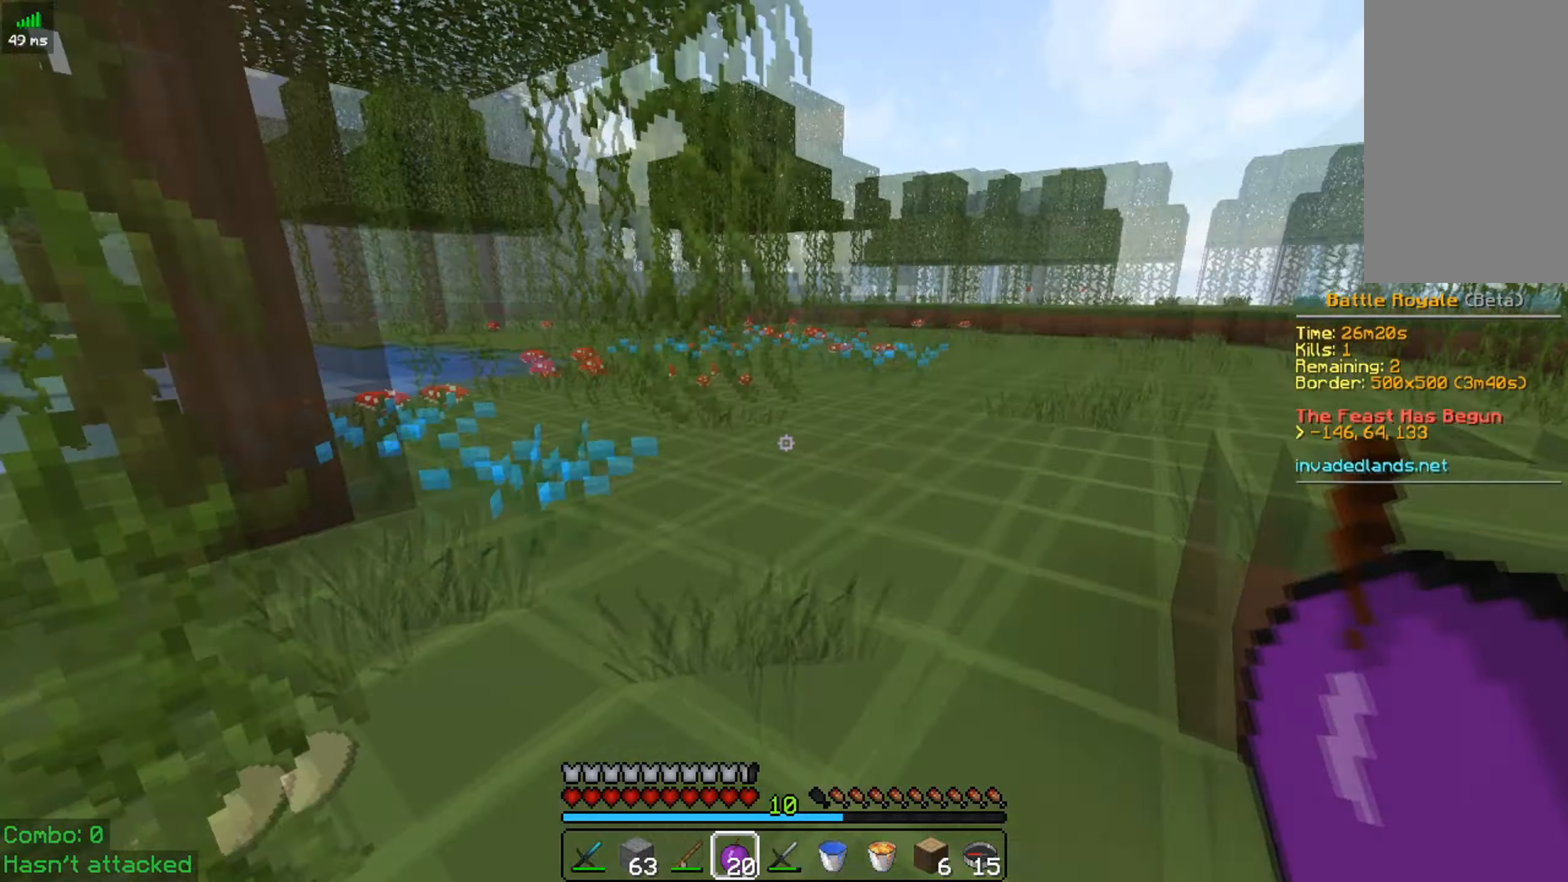
Gameplay with keyboard and mouse; each line is a JSON object with the keys and mouse buttons held at the frame after it. "events" lists presses ("down") and releases ("up") of "a", "d", "s", "space", "w", "mouse_left" and "mouse_right" between this image and that frame as [ms after this image, input, new state], when the widget could be followed in between. "mouse_left", "mouse_right" = the "left", "right" buttons of the "mouse" list. No other keys are recorded. Fast repeated clicks can show as one long hold. Mouse movement is not recorded.
{"keys": ["w"], "mouse": [], "events": [[166, "w", "down"]]}
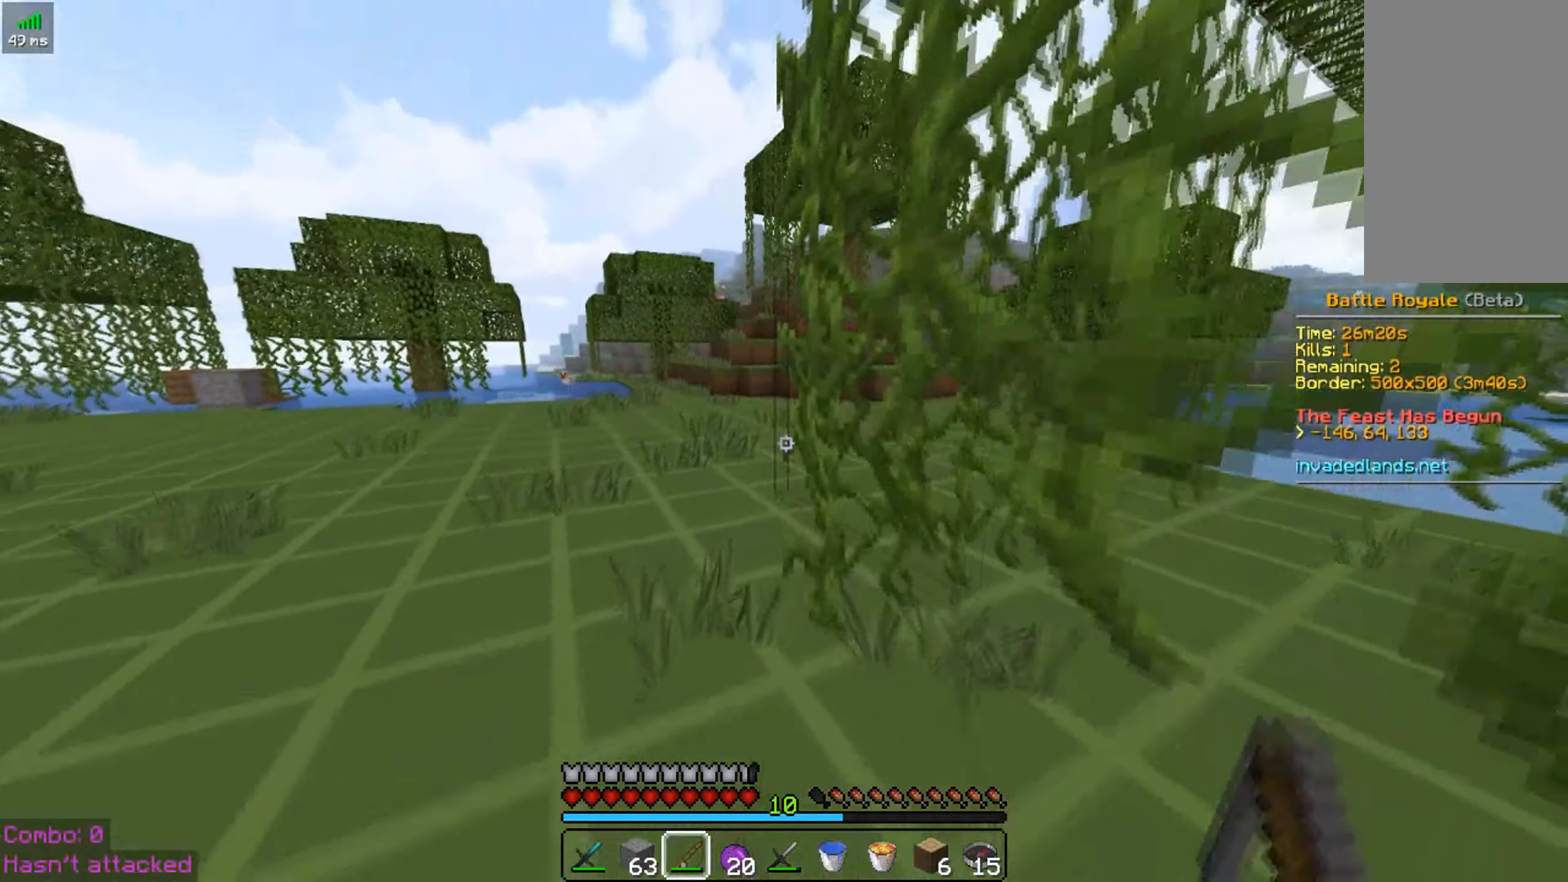
{"keys": ["space", "w"], "mouse": [], "events": [[166, "space", "down"]]}
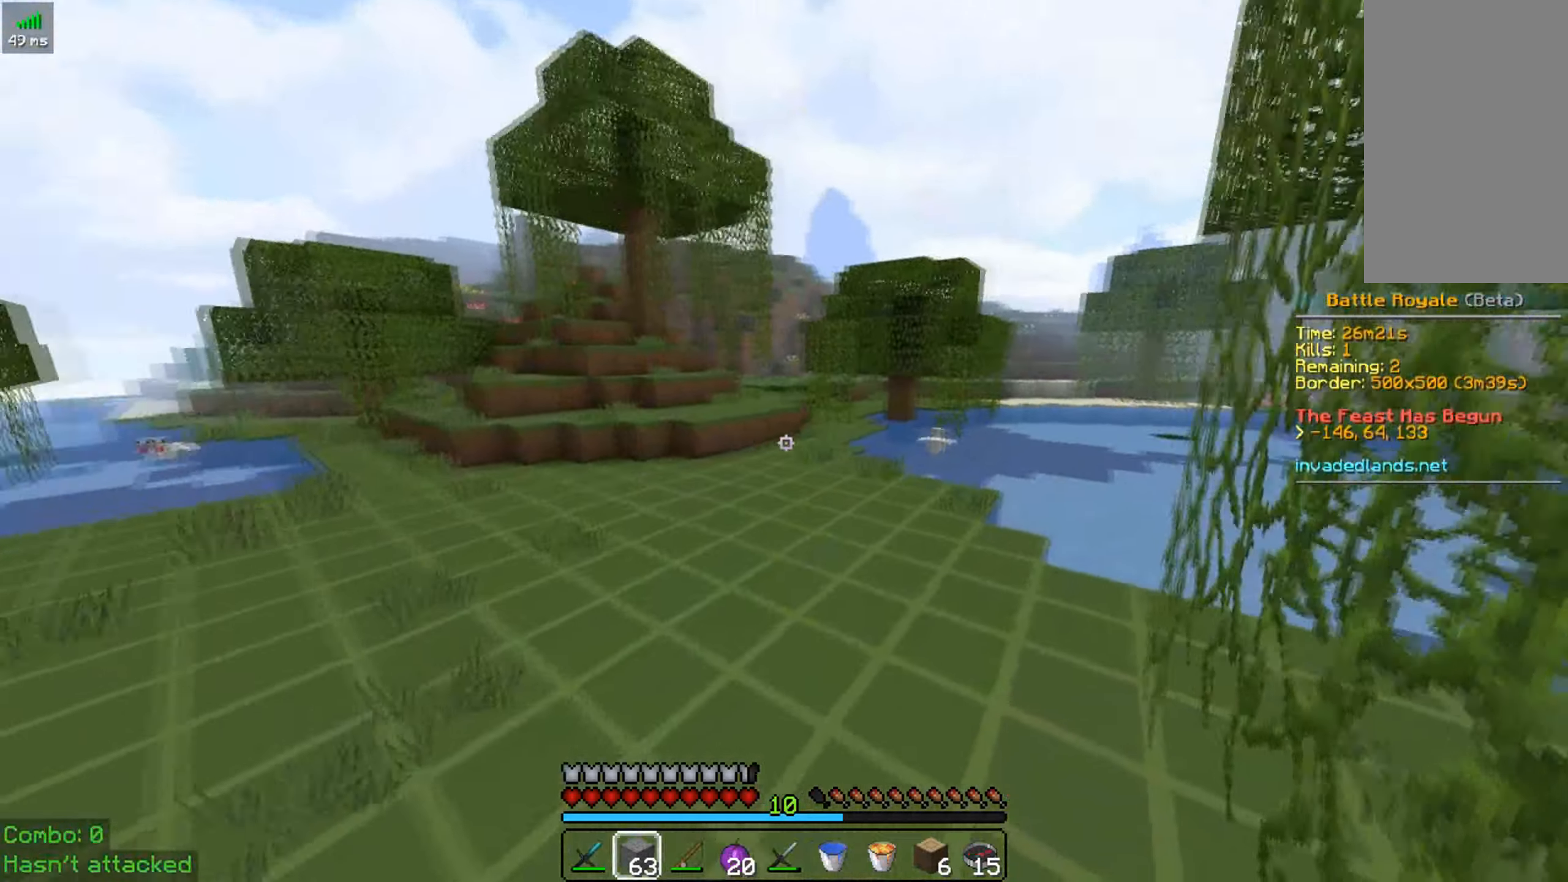
{"keys": ["space", "w"], "mouse": [], "events": []}
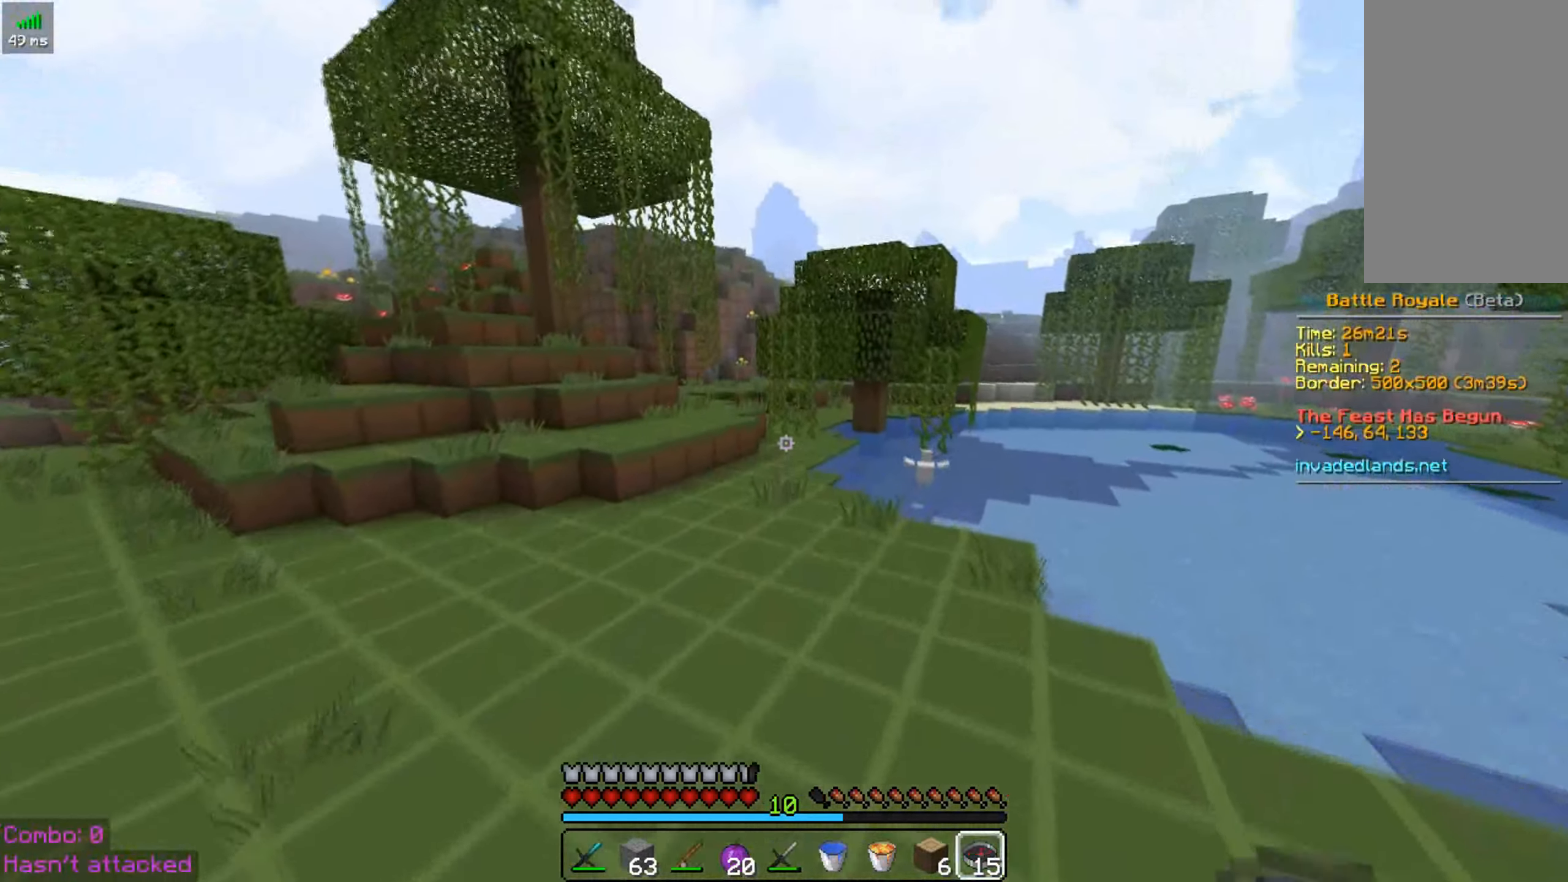
{"keys": ["space", "w"], "mouse": [], "events": []}
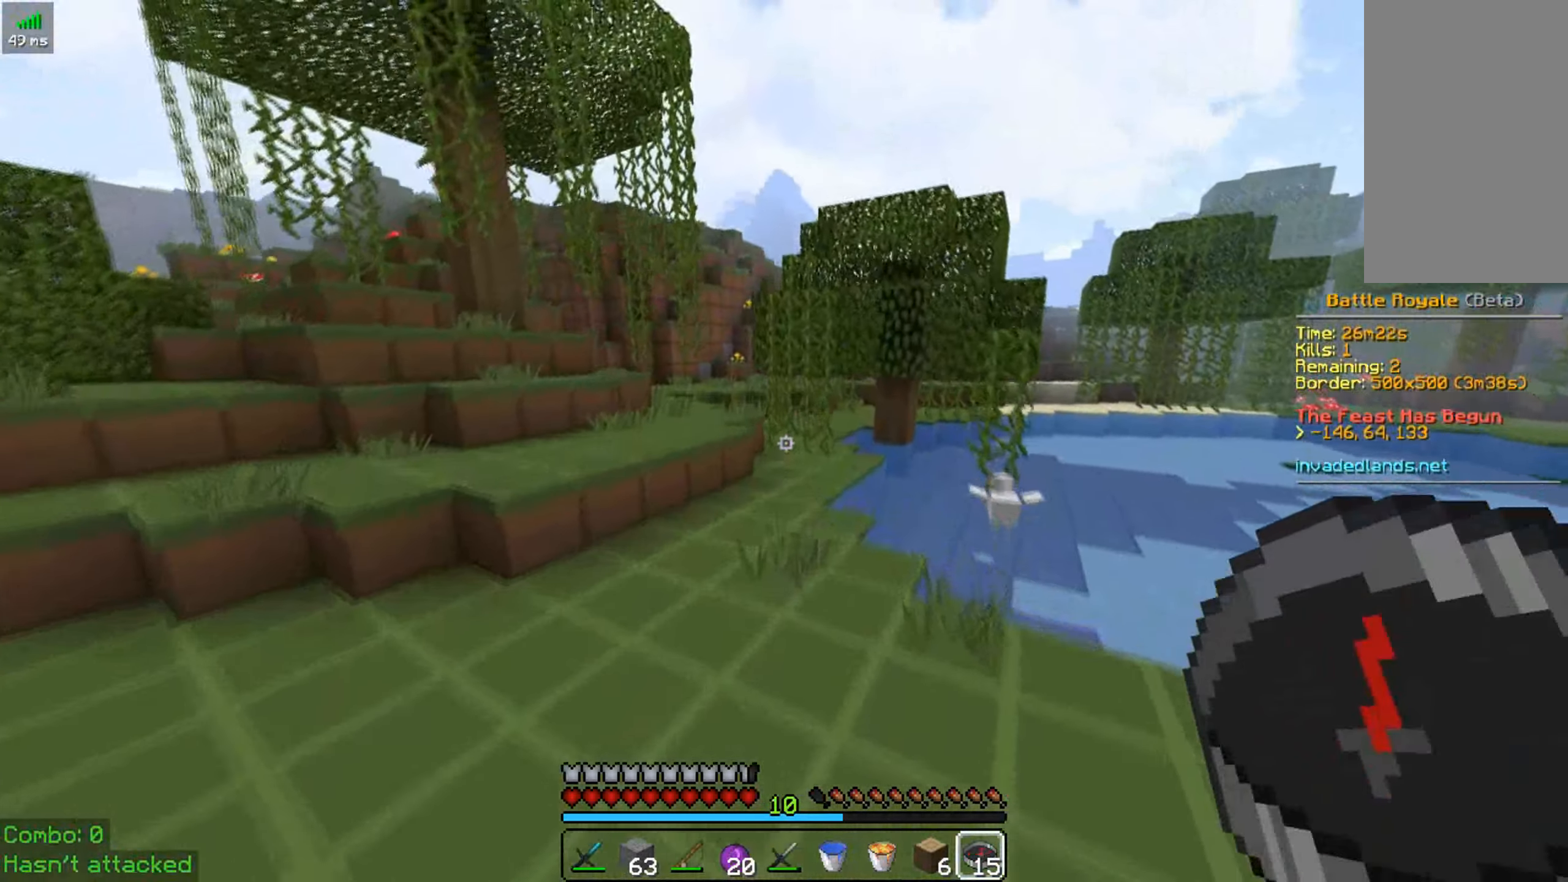
{"keys": ["space", "w"], "mouse": [], "events": []}
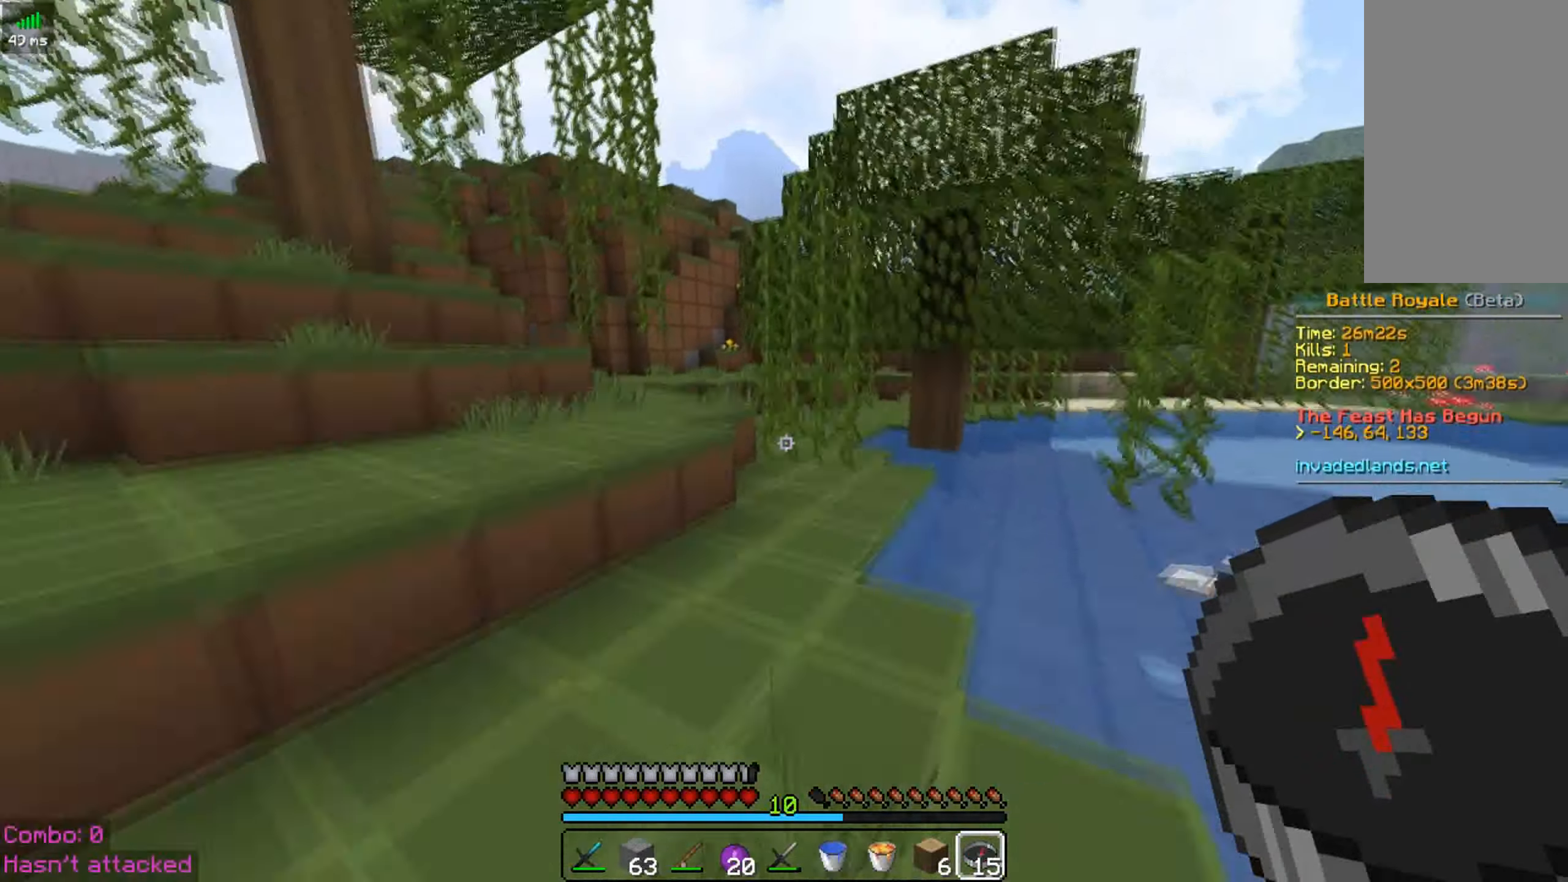
{"keys": ["d", "space", "w"], "mouse": [], "events": [[416, "d", "down"]]}
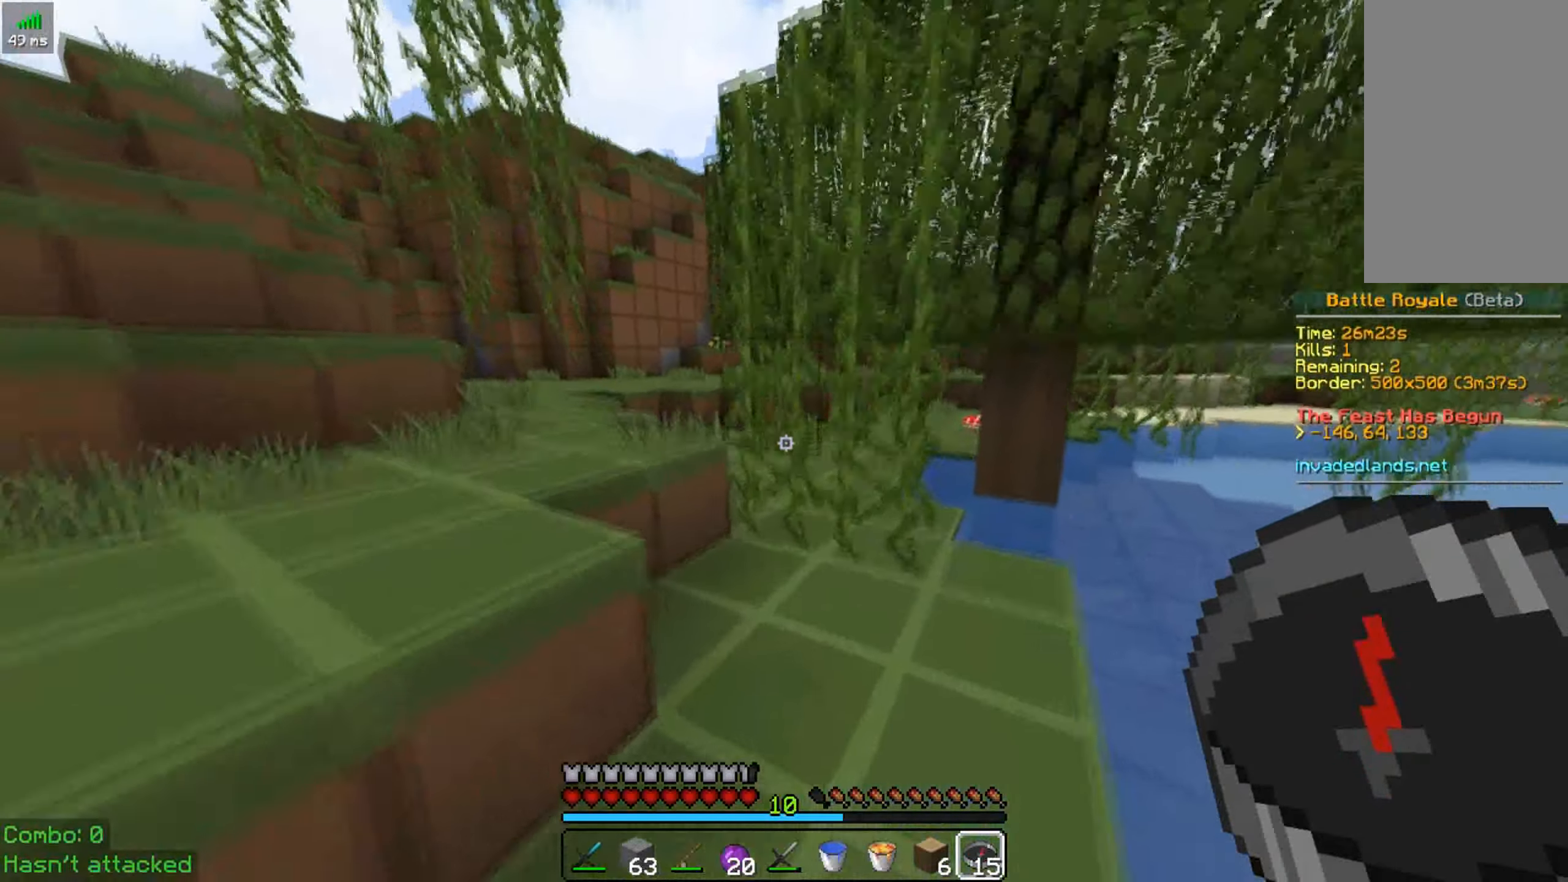
{"keys": ["space", "w"], "mouse": [], "events": [[133, "d", "up"]]}
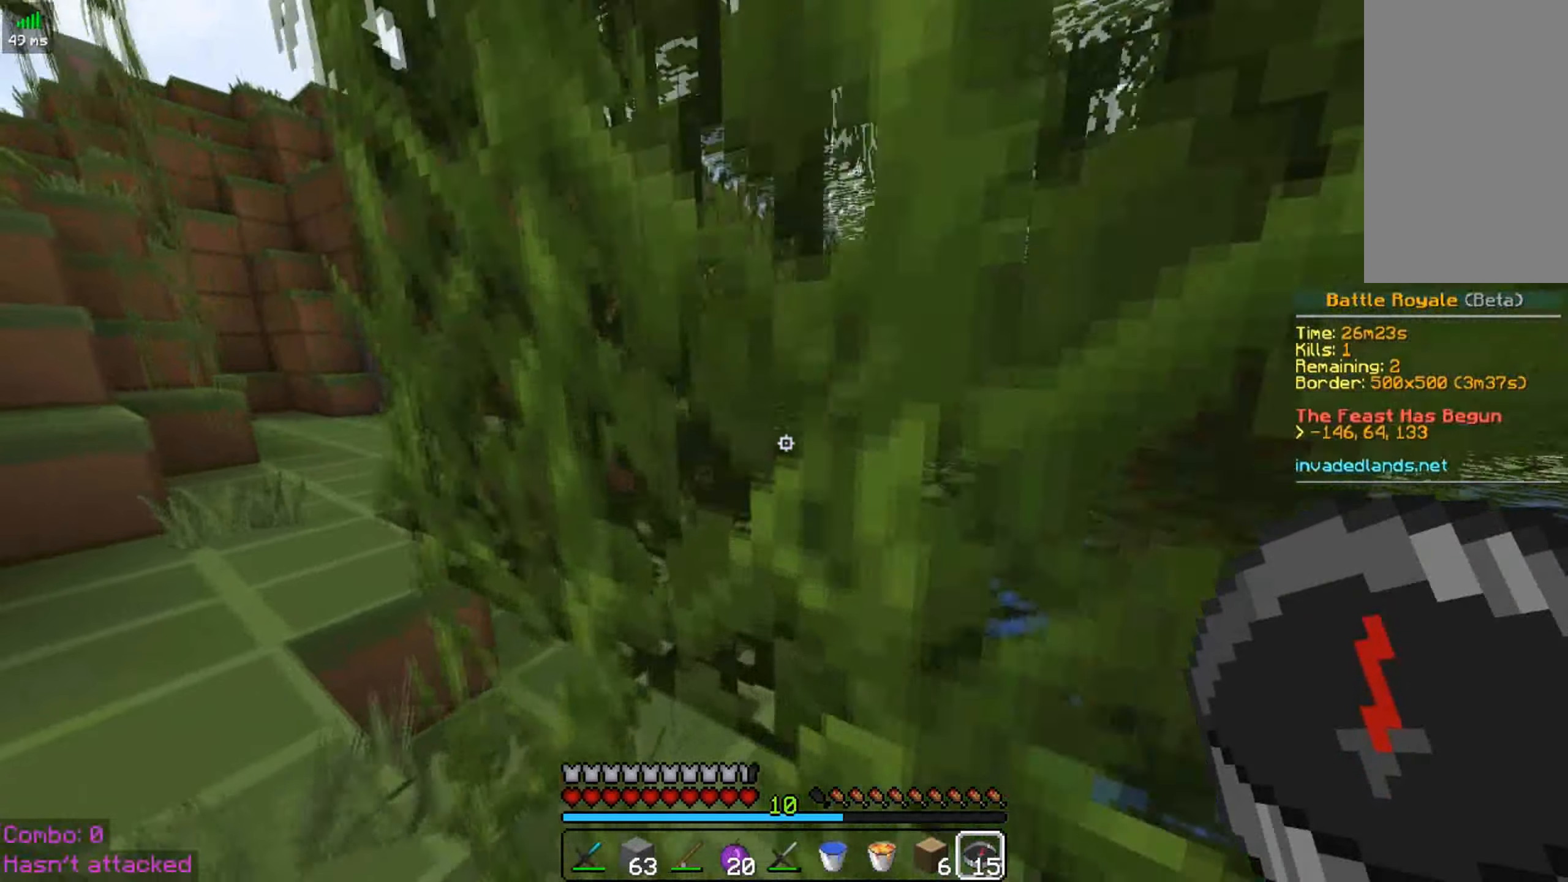
{"keys": ["w"], "mouse": [], "events": [[283, "space", "up"]]}
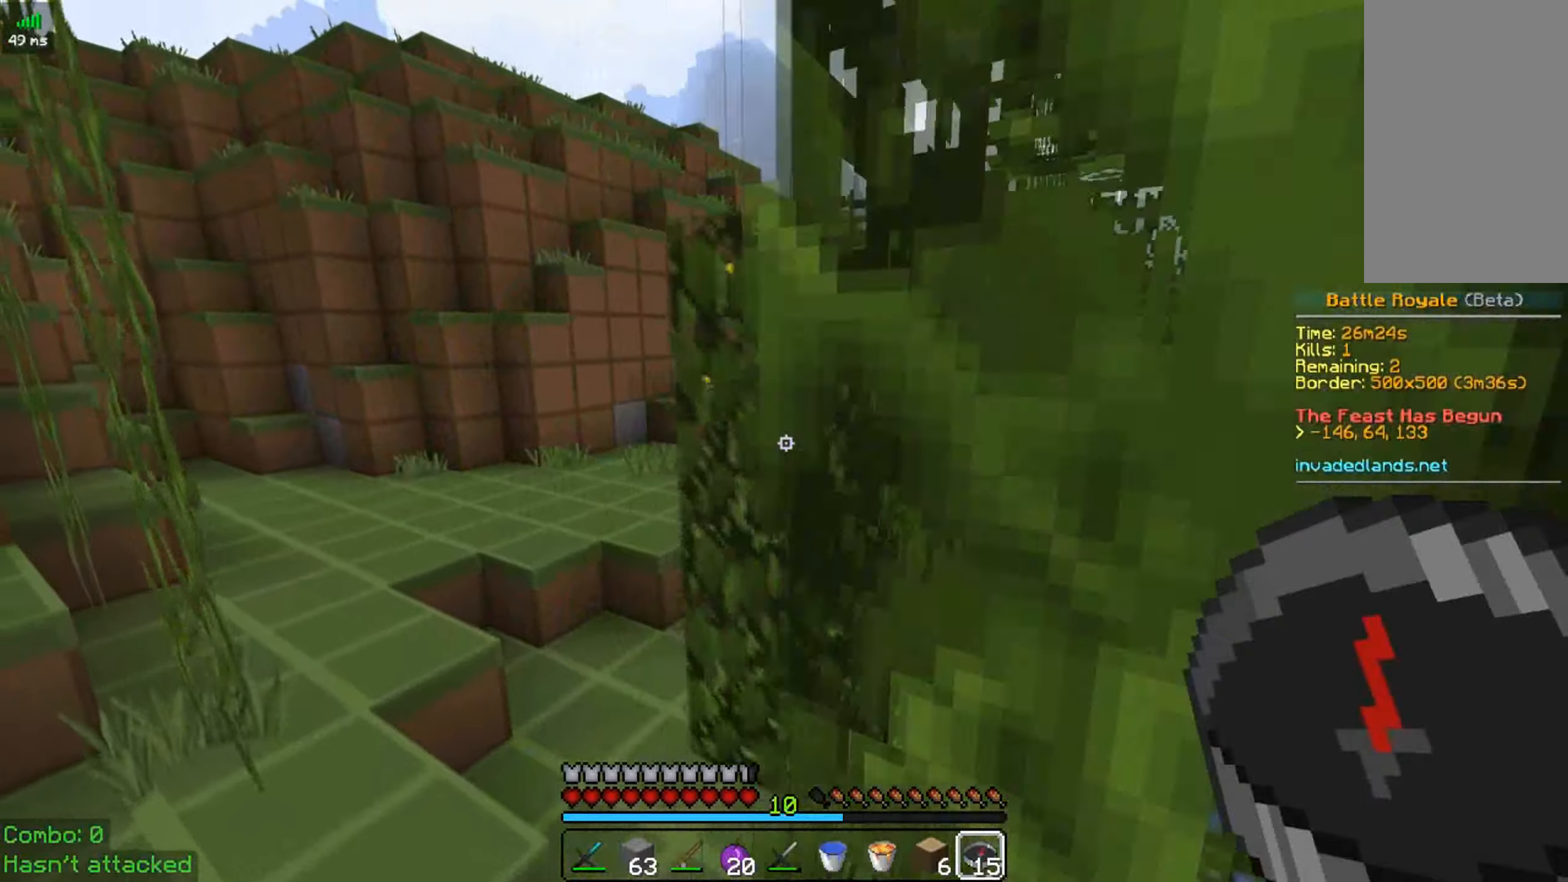
{"keys": ["w"], "mouse": [], "events": [[17, "a", "down"], [433, "a", "up"]]}
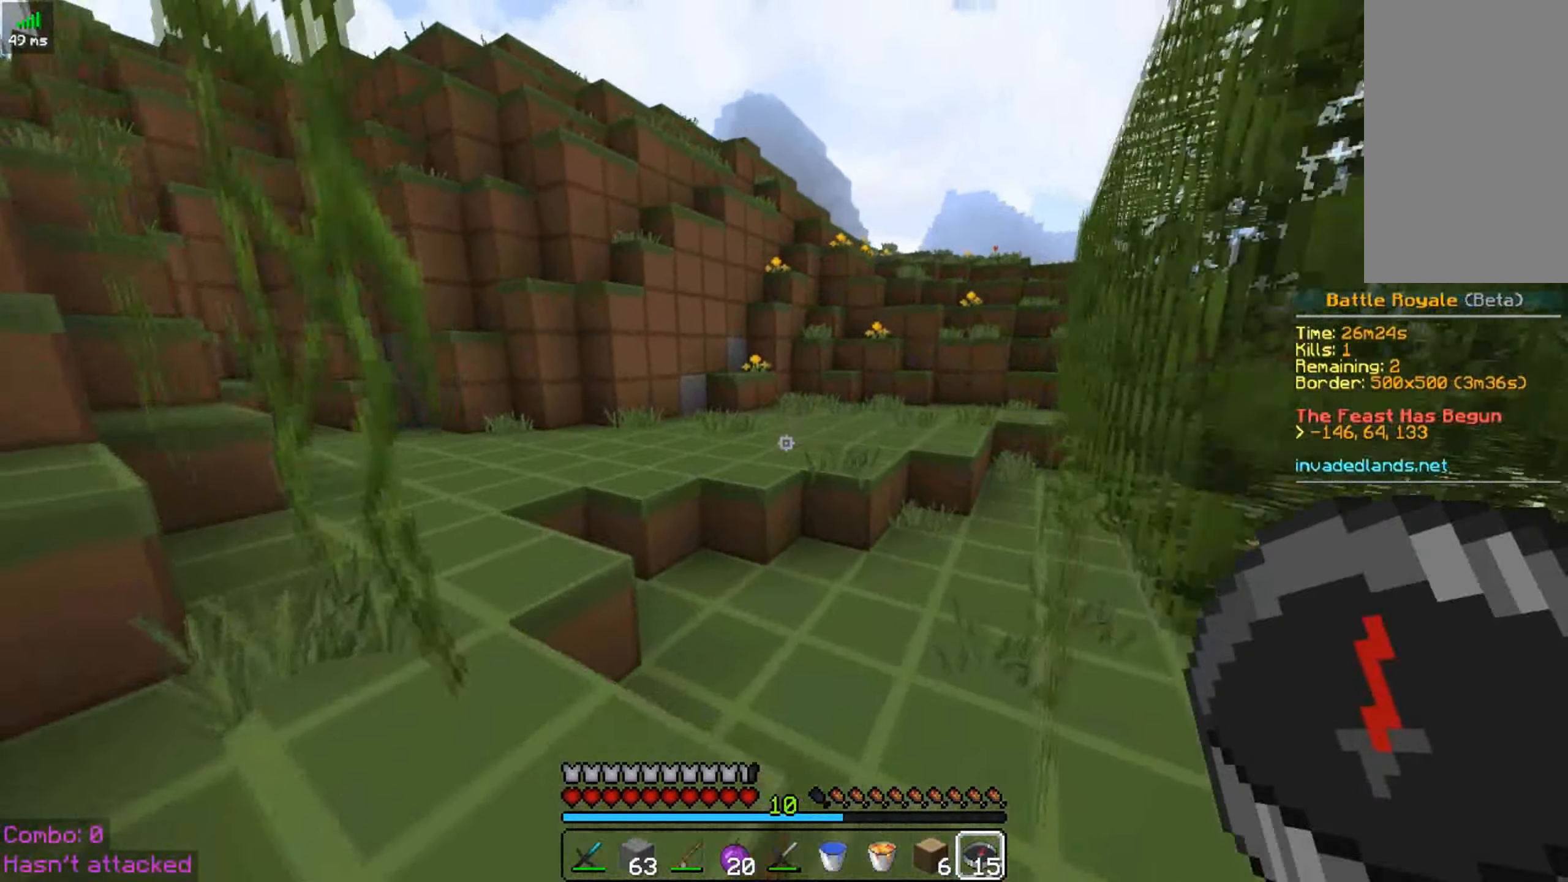
{"keys": ["w"], "mouse": [], "events": []}
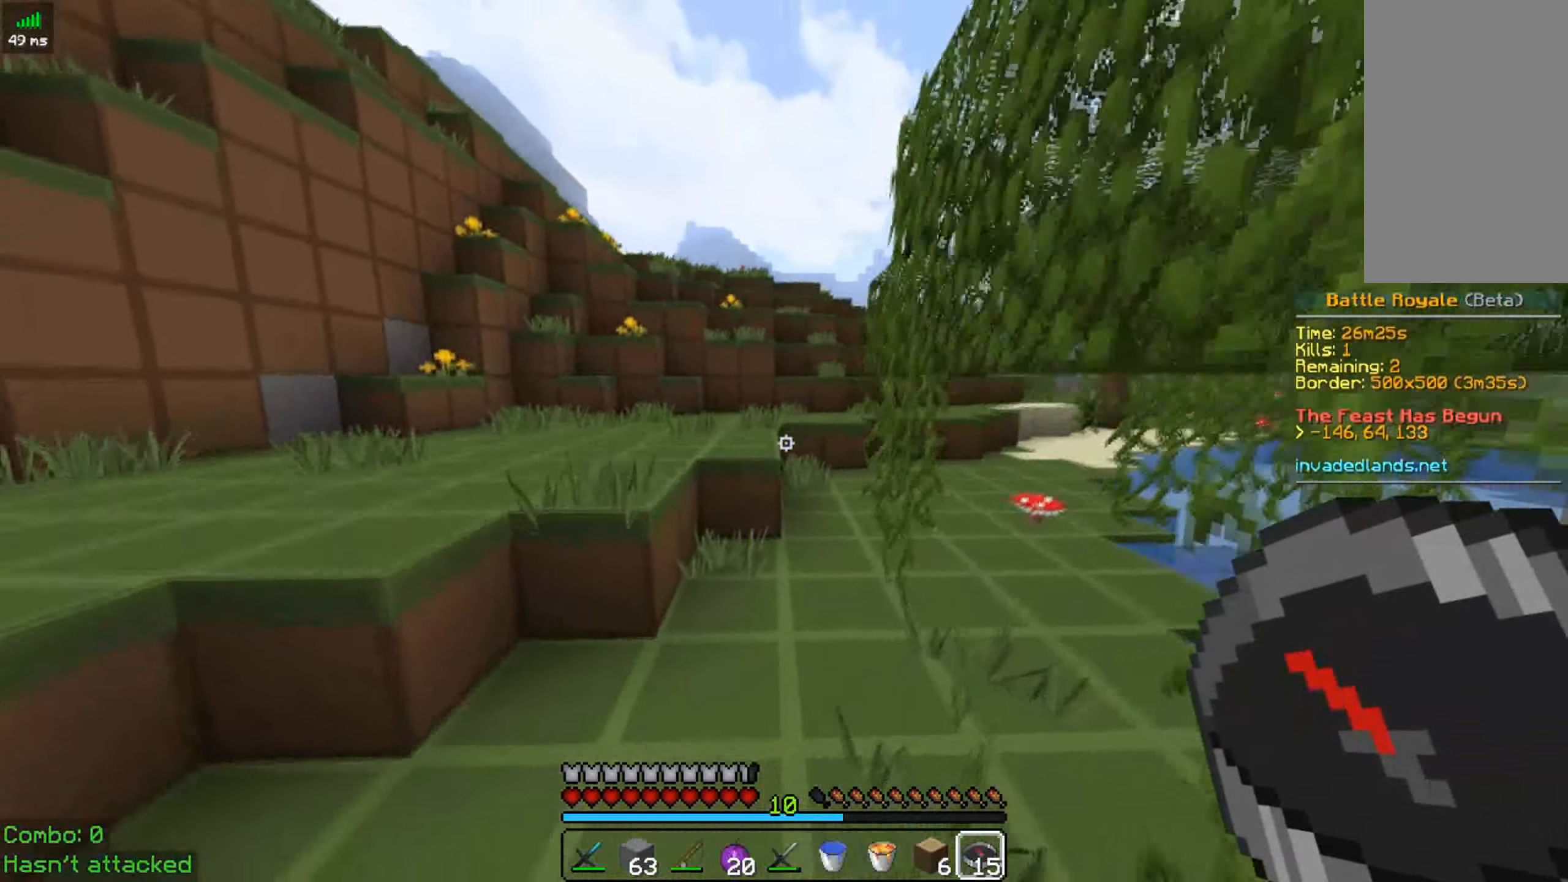
{"keys": ["w"], "mouse": [], "events": []}
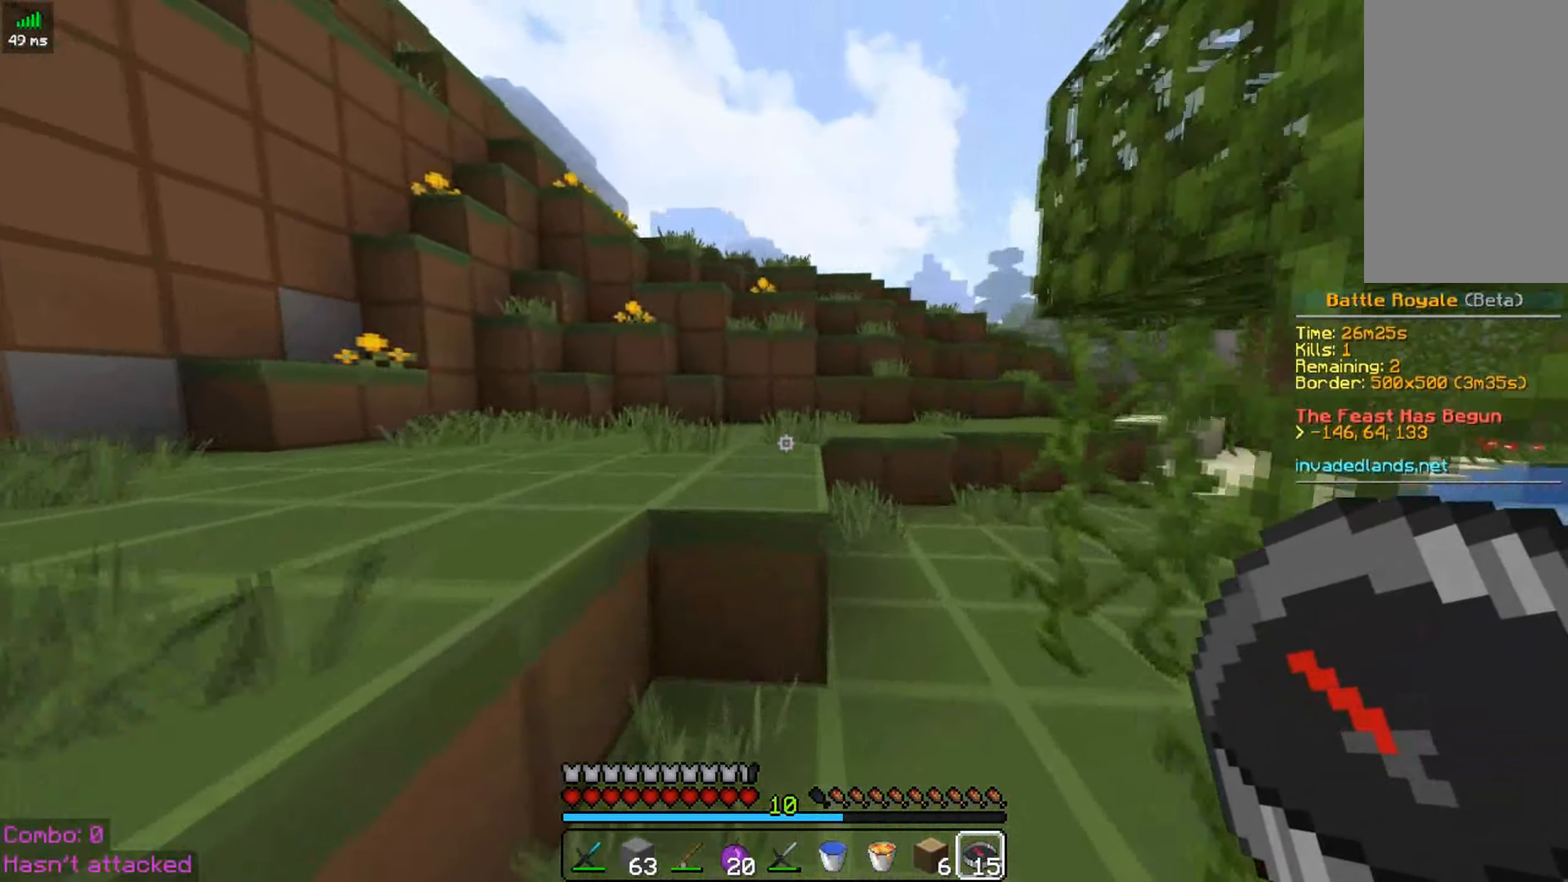
{"keys": ["w"], "mouse": [], "events": [[67, "space", "down"], [467, "space", "up"]]}
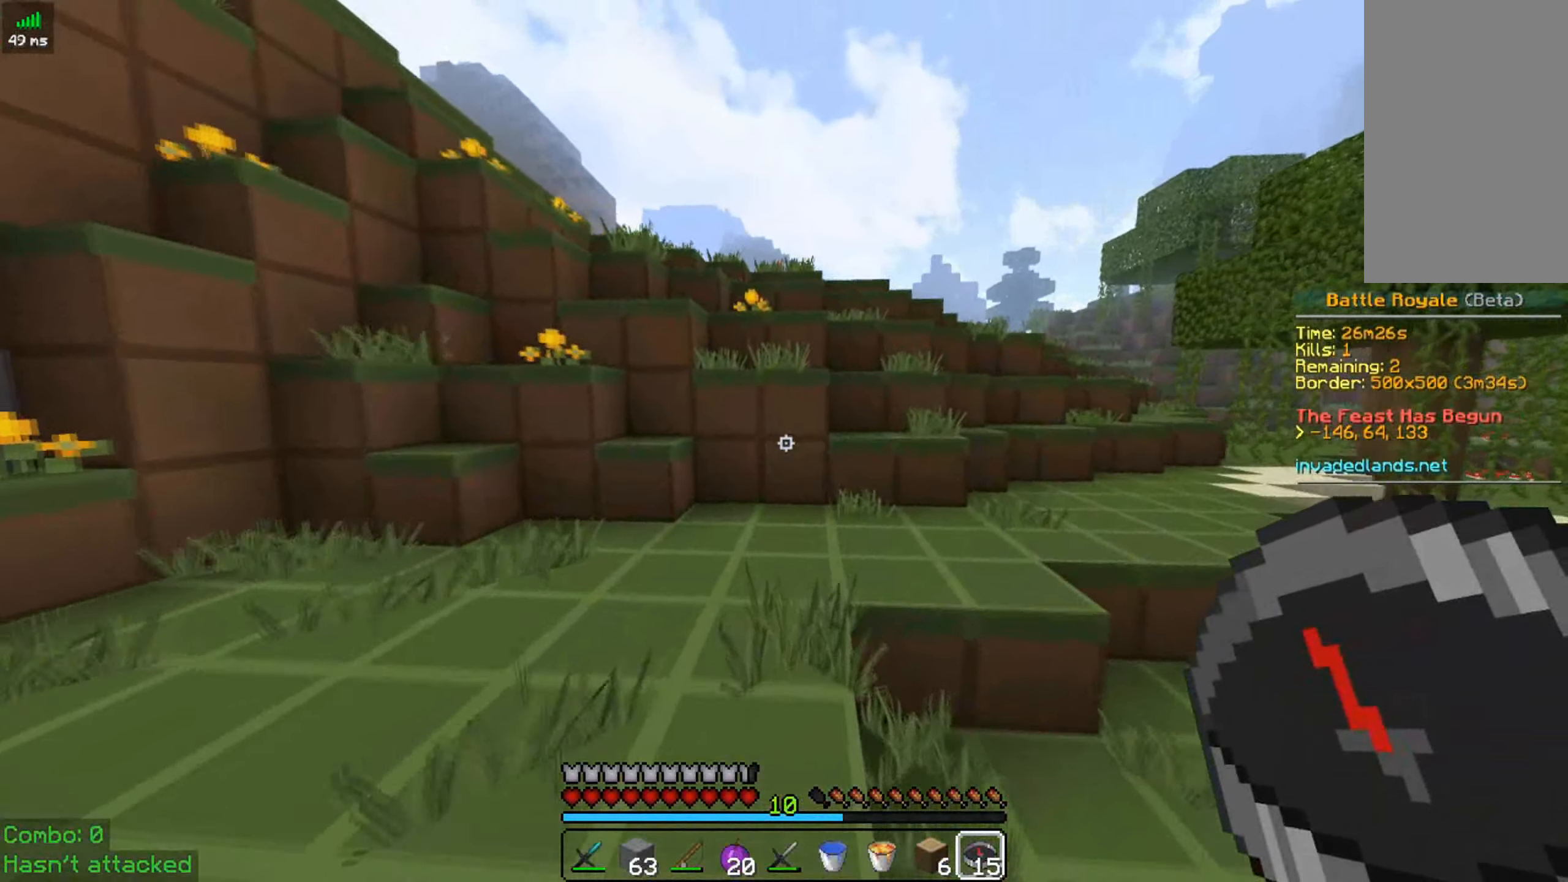
{"keys": ["d", "w"], "mouse": [], "events": [[267, "d", "down"]]}
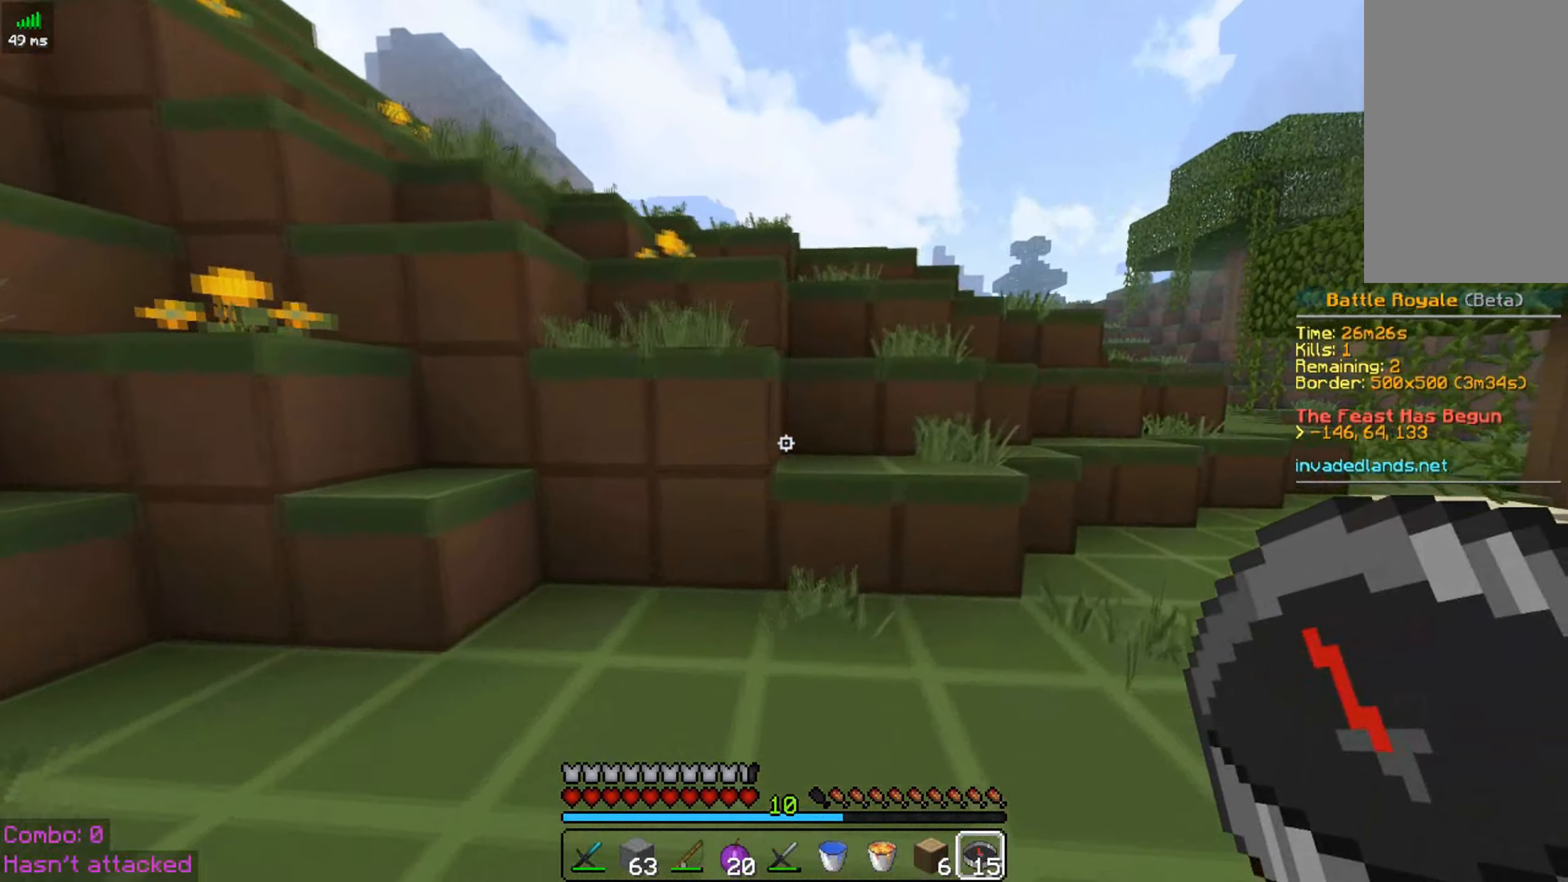
{"keys": ["d", "space", "w"], "mouse": [], "events": [[67, "d", "up"], [267, "d", "down"], [317, "space", "down"]]}
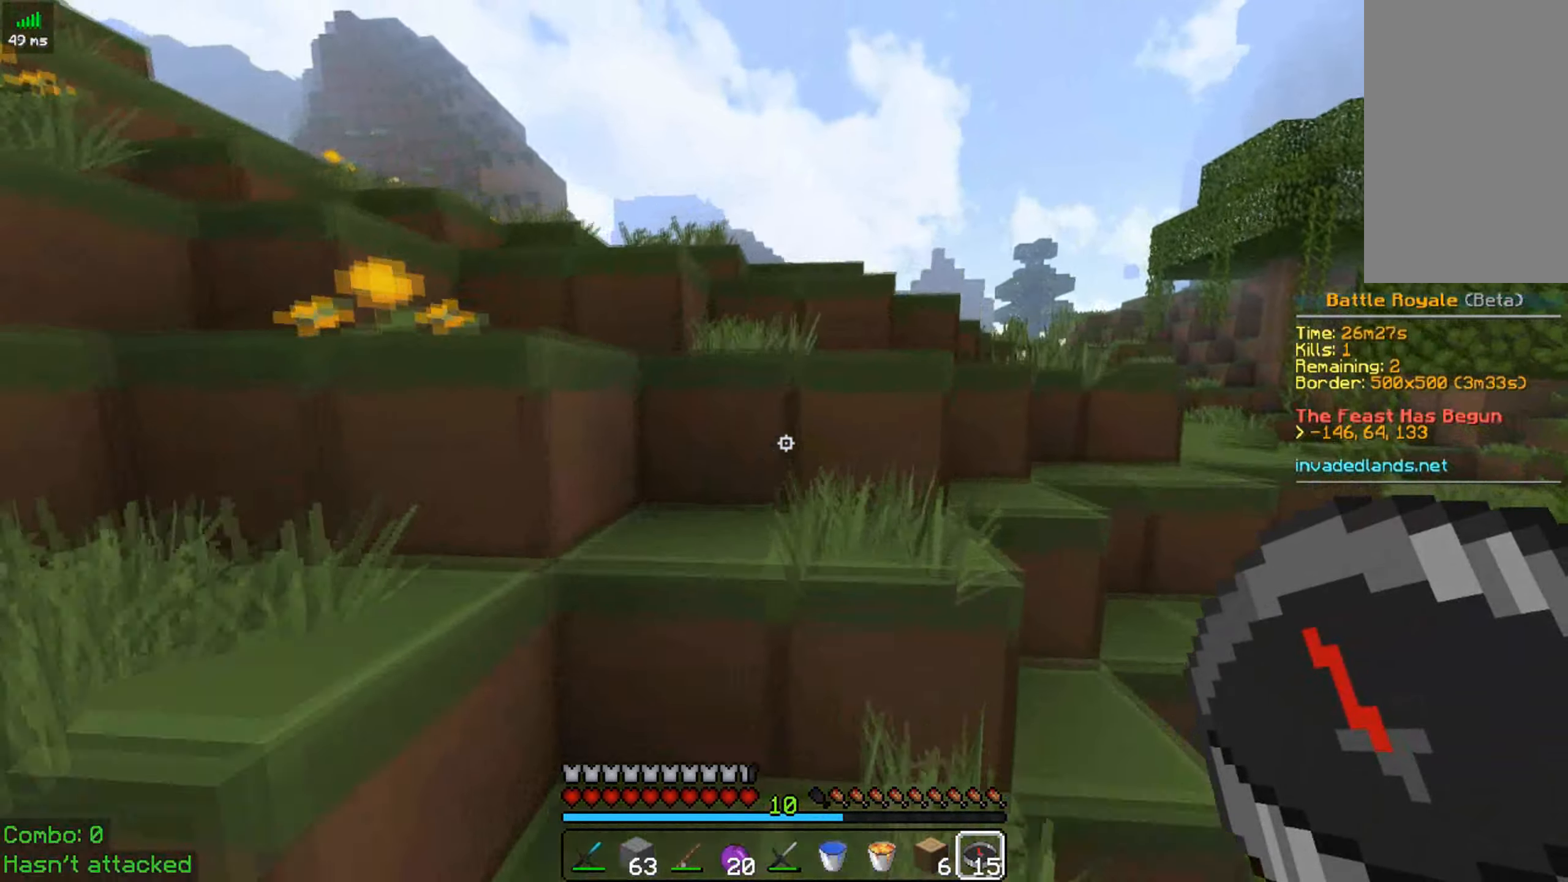
{"keys": ["w"], "mouse": [], "events": [[117, "space", "up"], [167, "d", "up"], [267, "space", "down"], [467, "space", "up"]]}
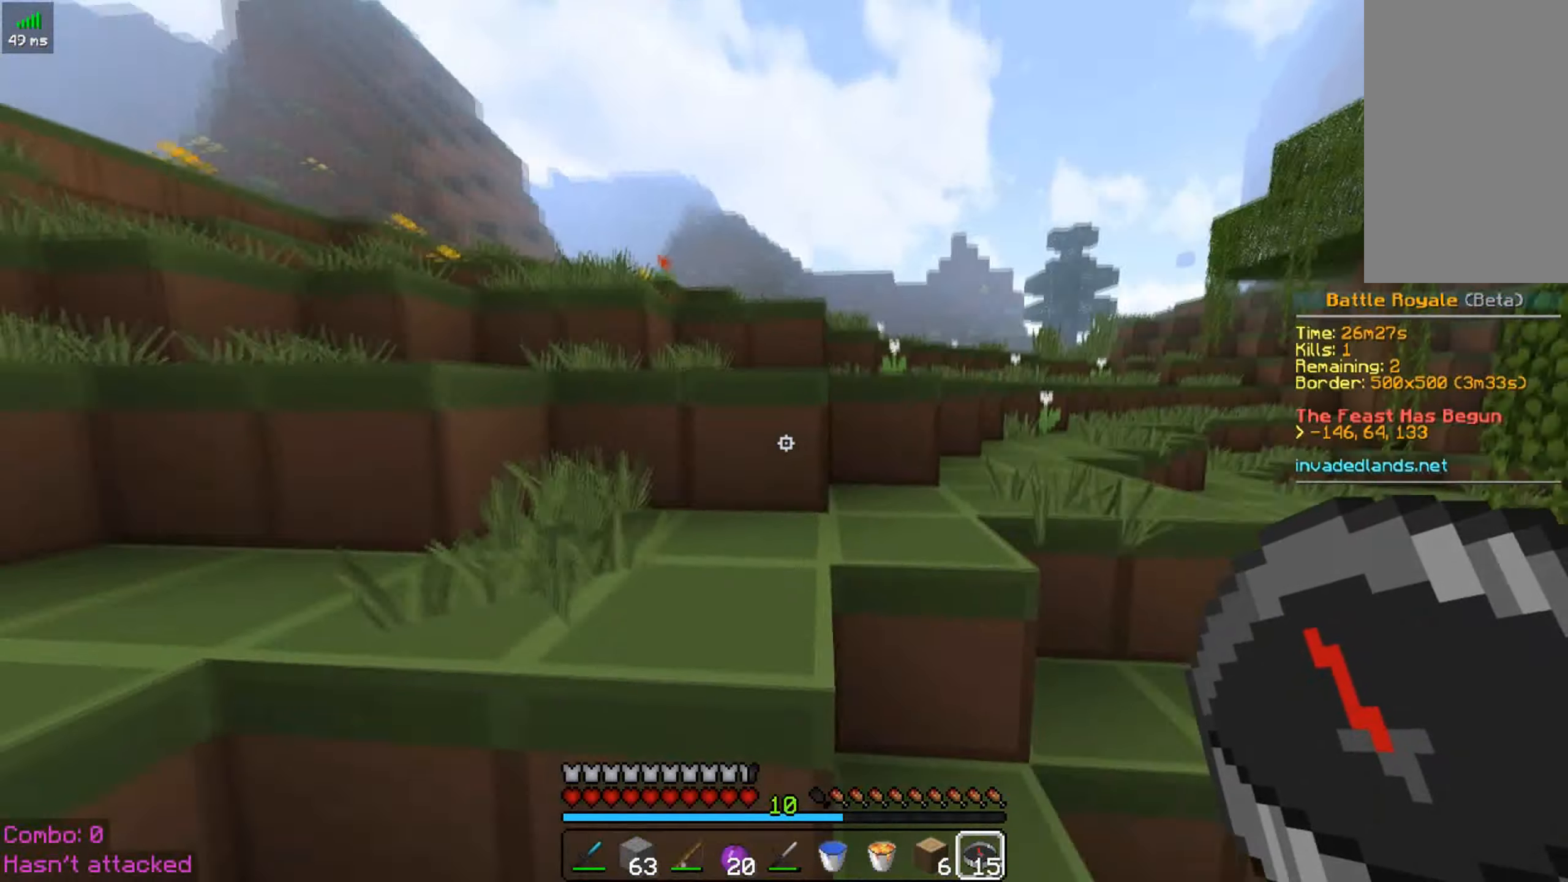
{"keys": ["w"], "mouse": [], "events": [[117, "space", "down"], [183, "d", "down"], [367, "space", "up"], [467, "d", "up"]]}
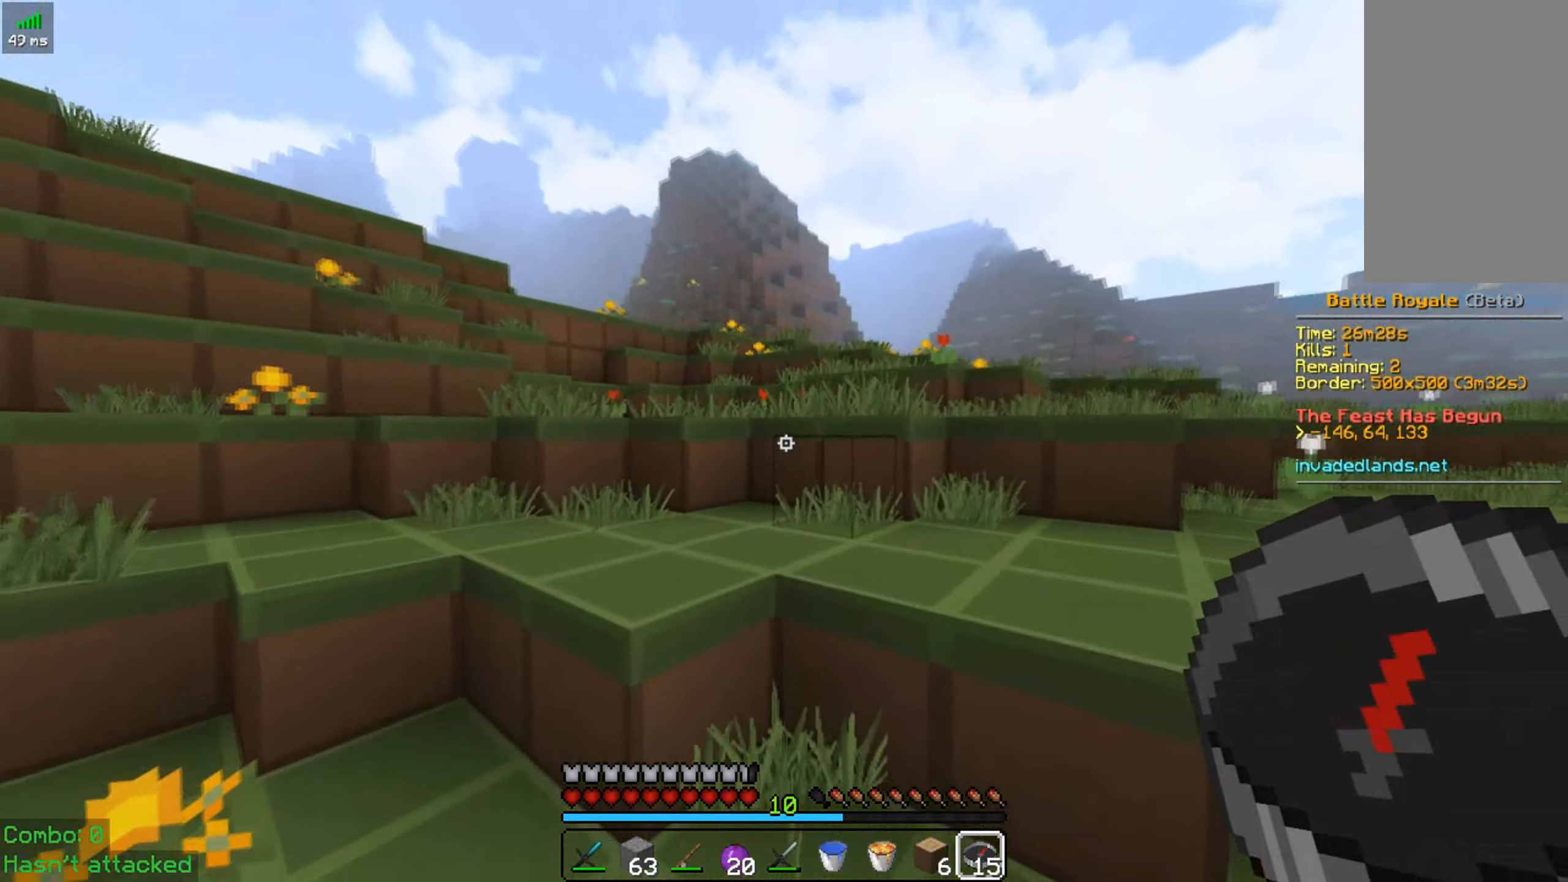
{"keys": ["space", "w"], "mouse": [], "events": [[50, "space", "down"]]}